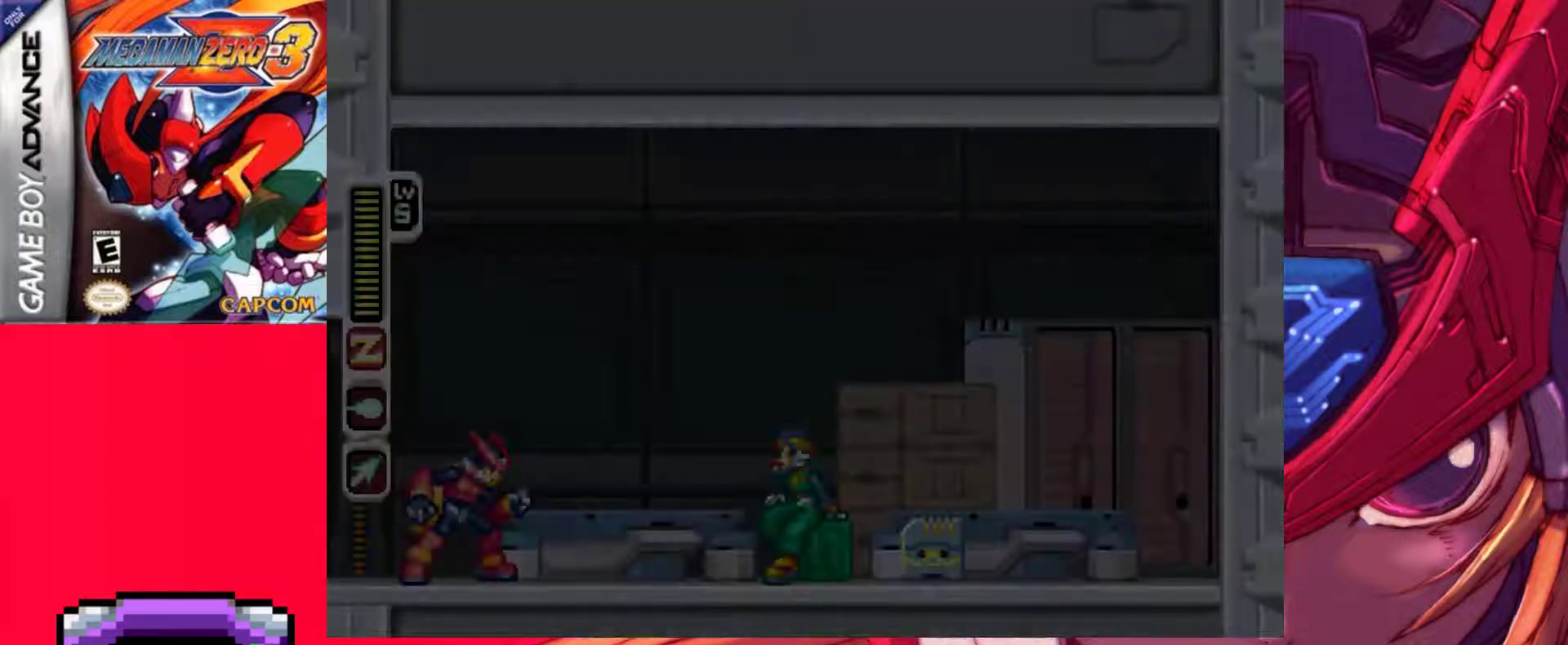
Gameplay with keyboard; each line is a JSON object with the keys held at the frame after it. "events" lists presses ("down") and releases ("up") of ".", "/", "0", "1", "2", "3", "4", "5", "6", "7", "8", "9", "a", "alt_l", "alt_r", "b", "backslash", "backspace", "c", "caps_lock", "comma", "ctrl_l", "ctrl_r", "d", "down", "e", "equals", "f", "g", "h", "i", "j", "k", "l", "lbracket", "left", "m", "minus", "n", "o", "p", "q", "quote", "r", "rbracket", "return", "right", "s", "semicolon", "shift_l", "shift_r", "space", "super_l", "super_r", "t", "tab", "tilde", "u", "up", "v", "w", "x", "y" and "z" between this image and that frame as [ms after this image, input, new state], when the widget could be followed in between. No other keys are recorded. Mouse input is not recorded.
{"keys": ["a", "right", "z"], "events": [[17, "right", "down"], [250, "a", "down"], [300, "z", "down"]]}
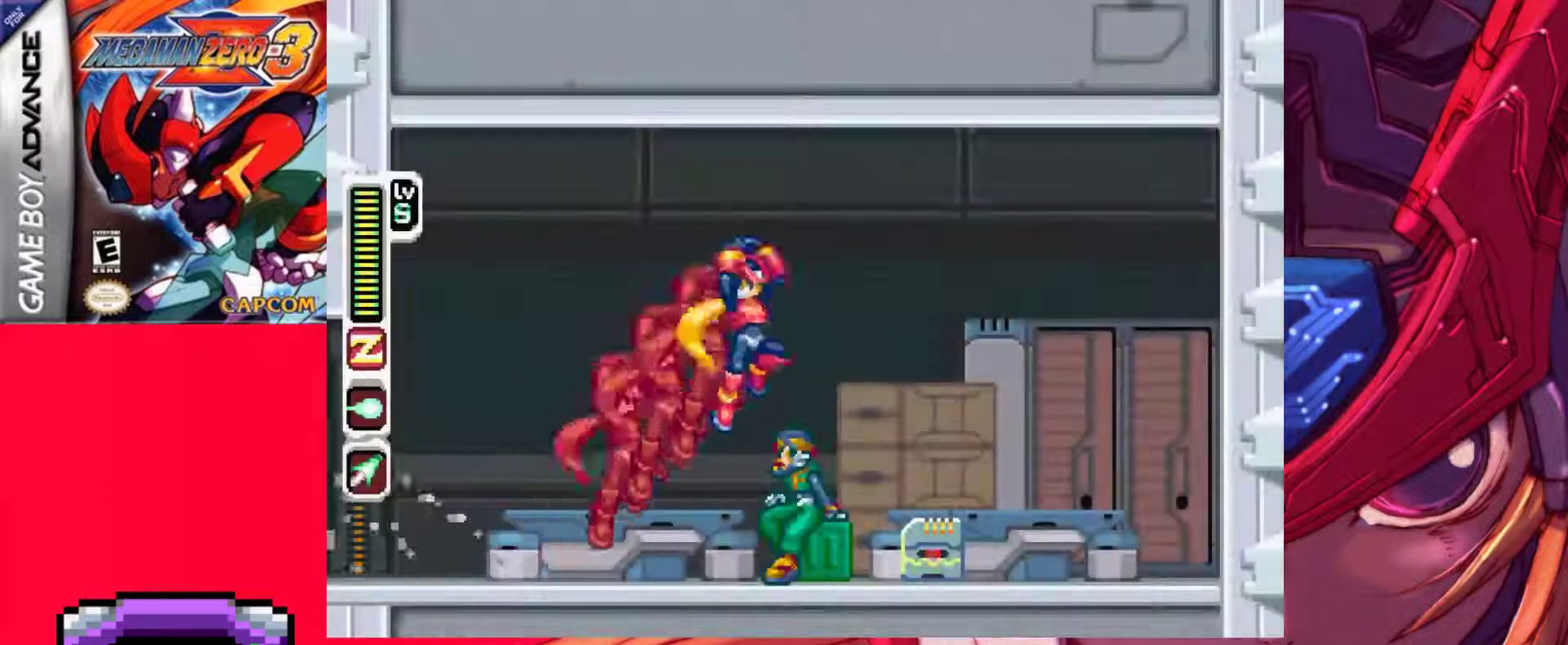
{"keys": ["a", "right", "z"], "events": [[33, "a", "up"], [33, "z", "up"], [183, "right", "up"], [467, "a", "down"], [467, "right", "down"], [500, "z", "down"]]}
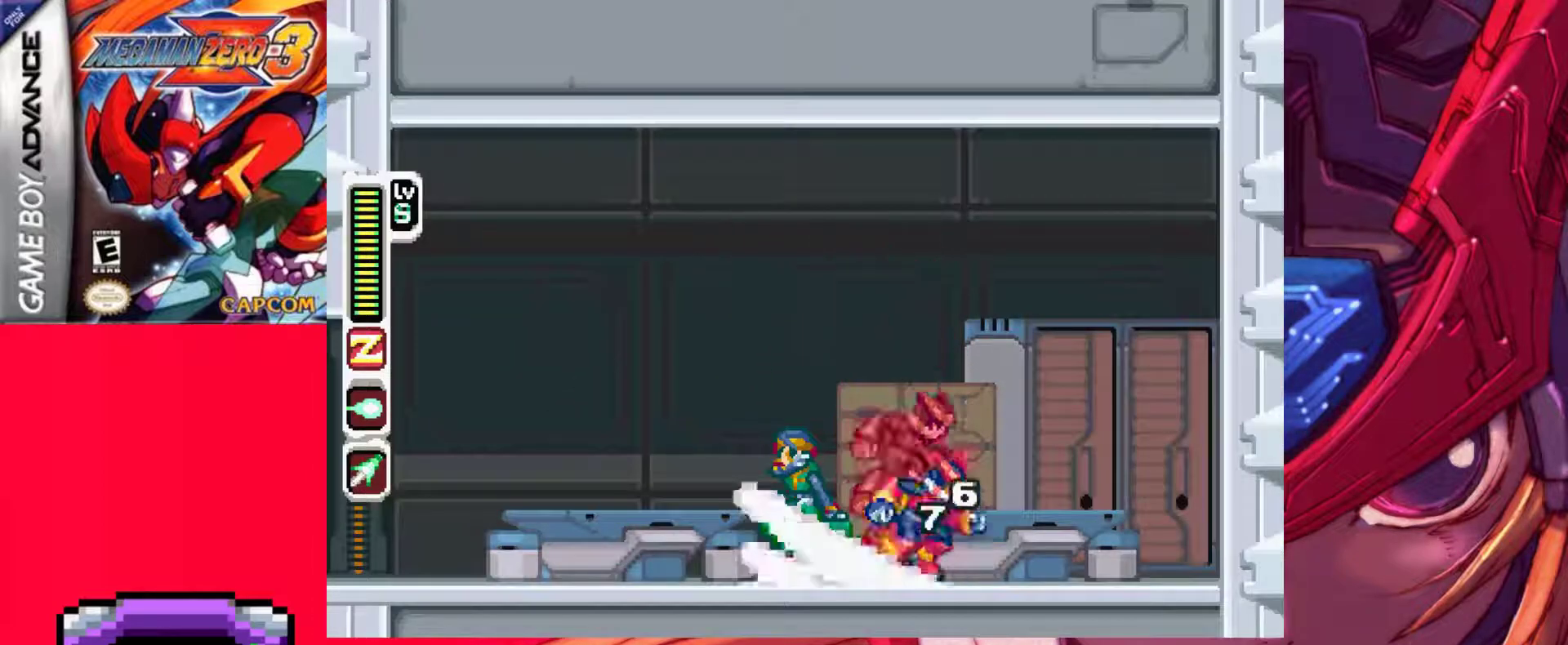
{"keys": [], "events": [[100, "left", "down"], [100, "right", "up"], [333, "a", "up"], [333, "z", "up"], [483, "left", "up"]]}
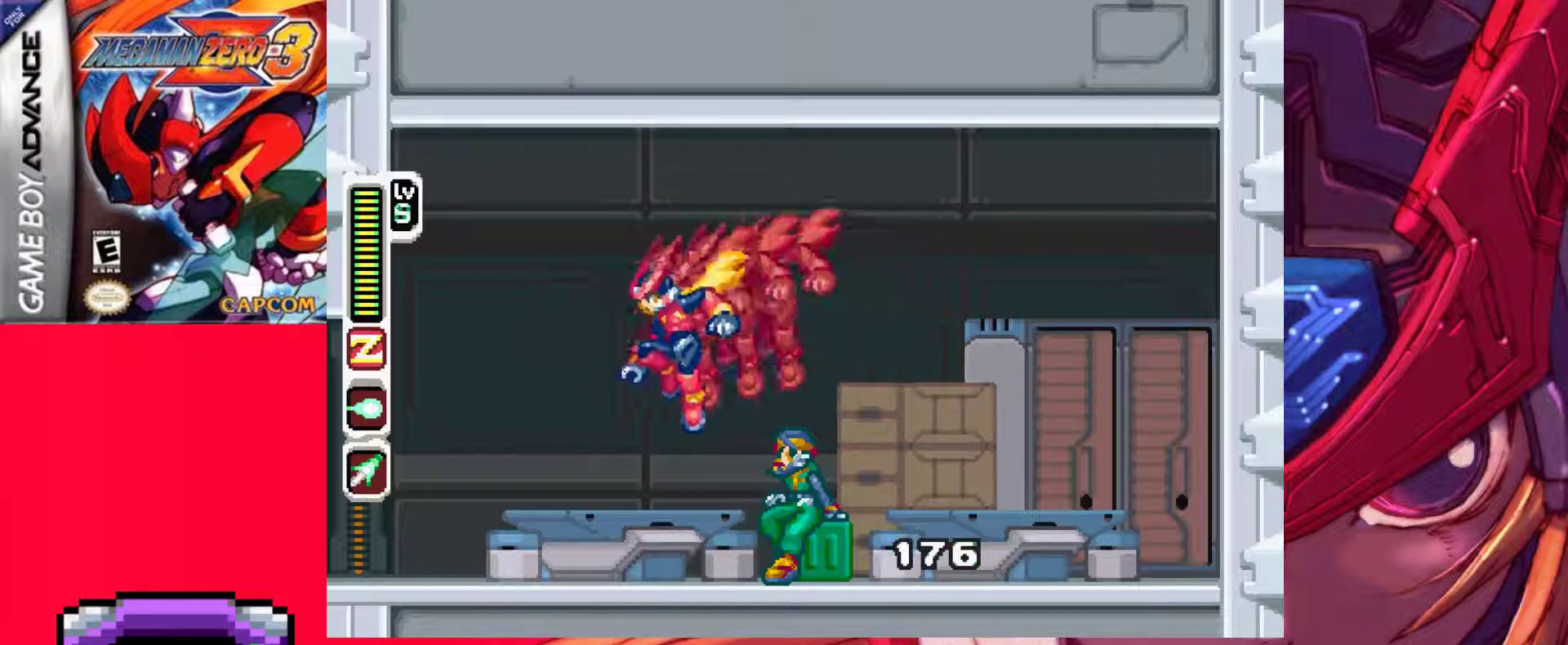
{"keys": ["right"], "events": [[250, "left", "down"], [400, "left", "up"], [450, "right", "down"]]}
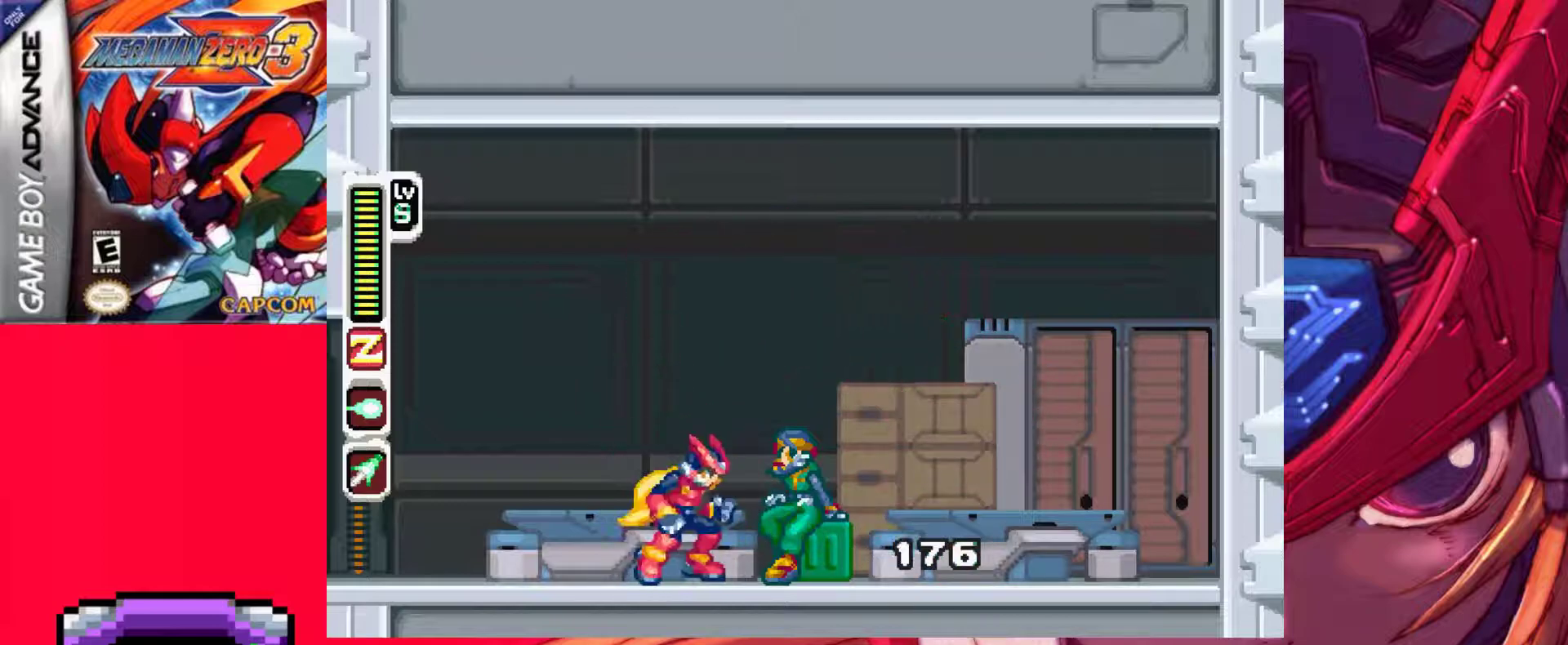
{"keys": [], "events": [[33, "right", "up"], [183, "up", "down"], [267, "up", "up"]]}
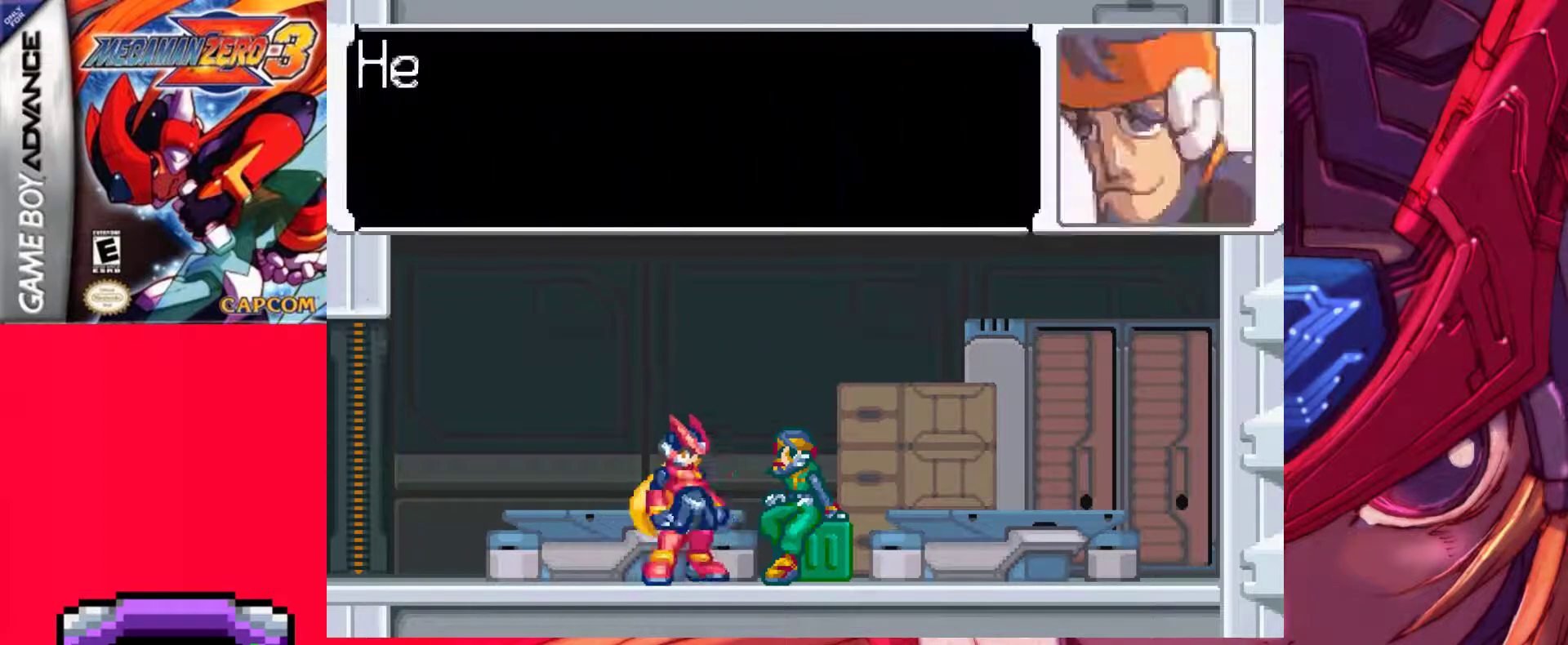
{"keys": ["z"], "events": [[383, "z", "down"]]}
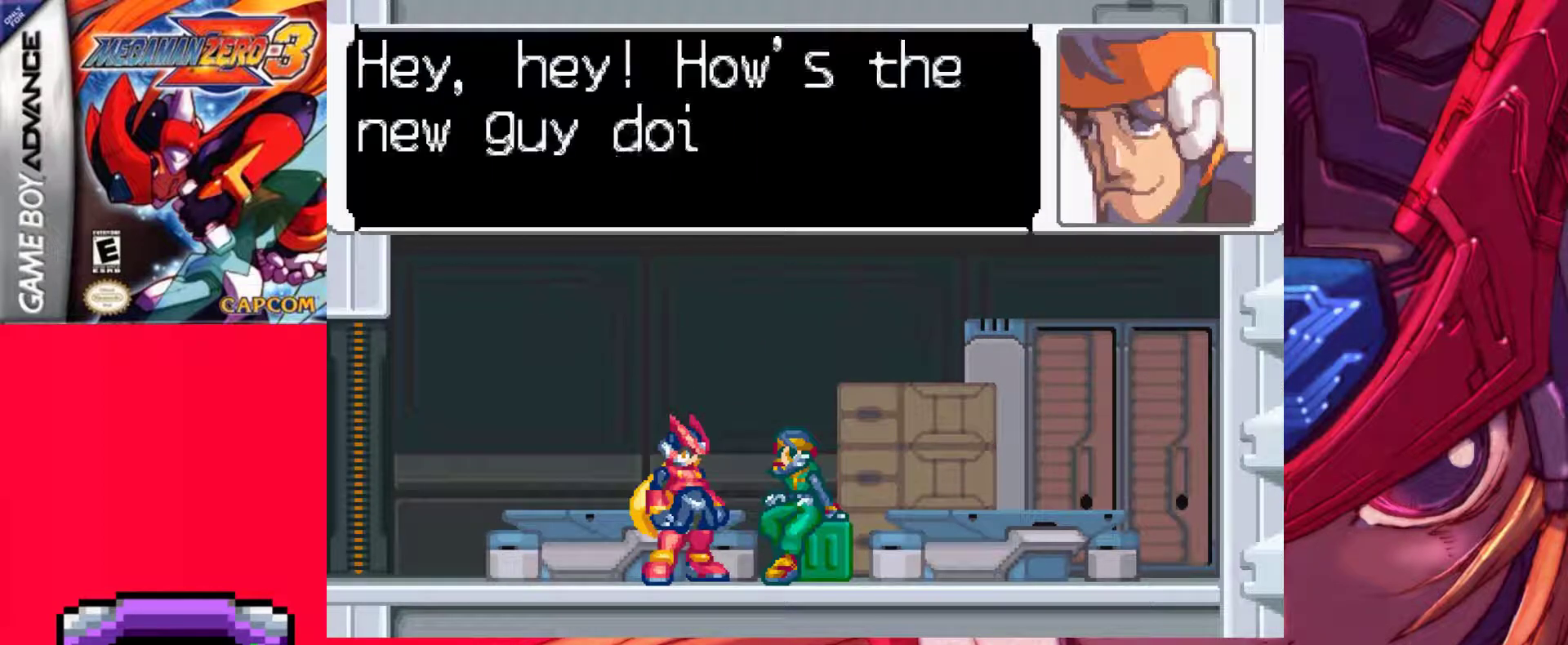
{"keys": [], "events": [[167, "z", "up"]]}
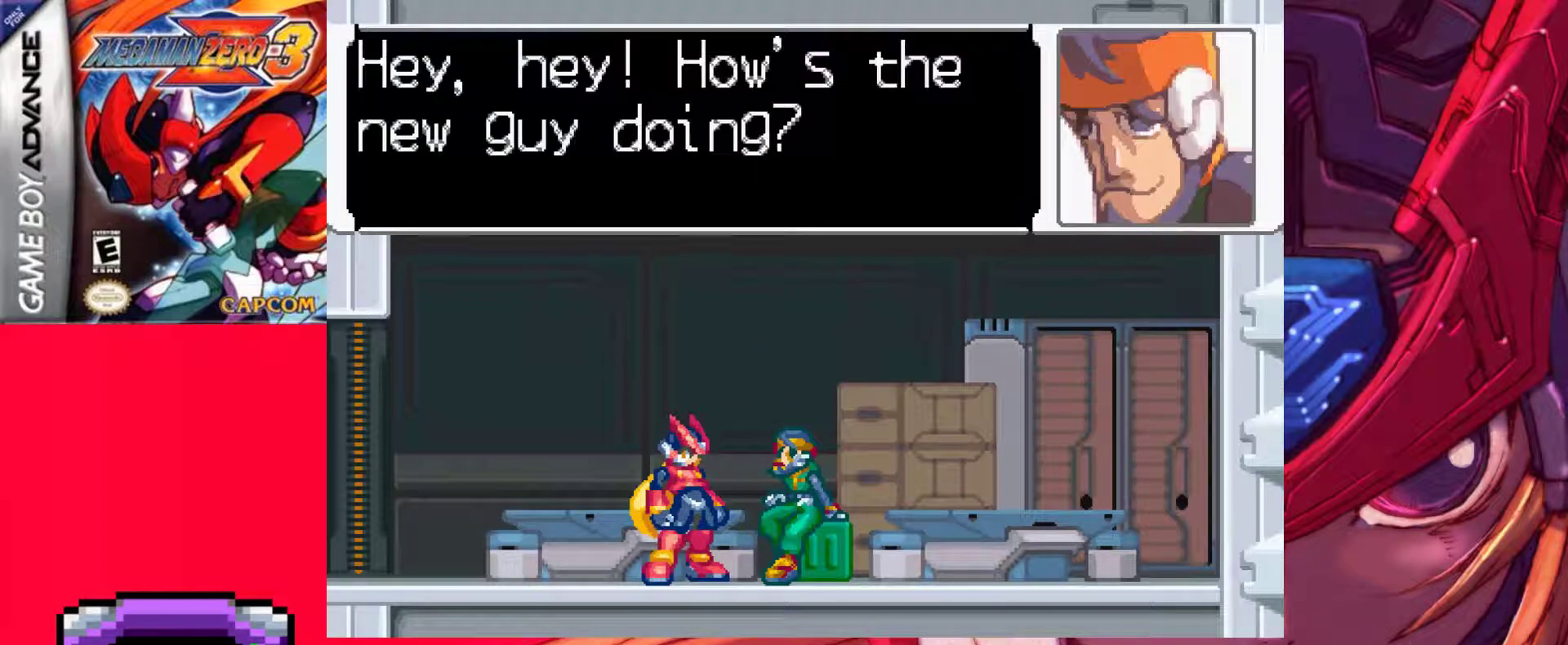
{"keys": [], "events": []}
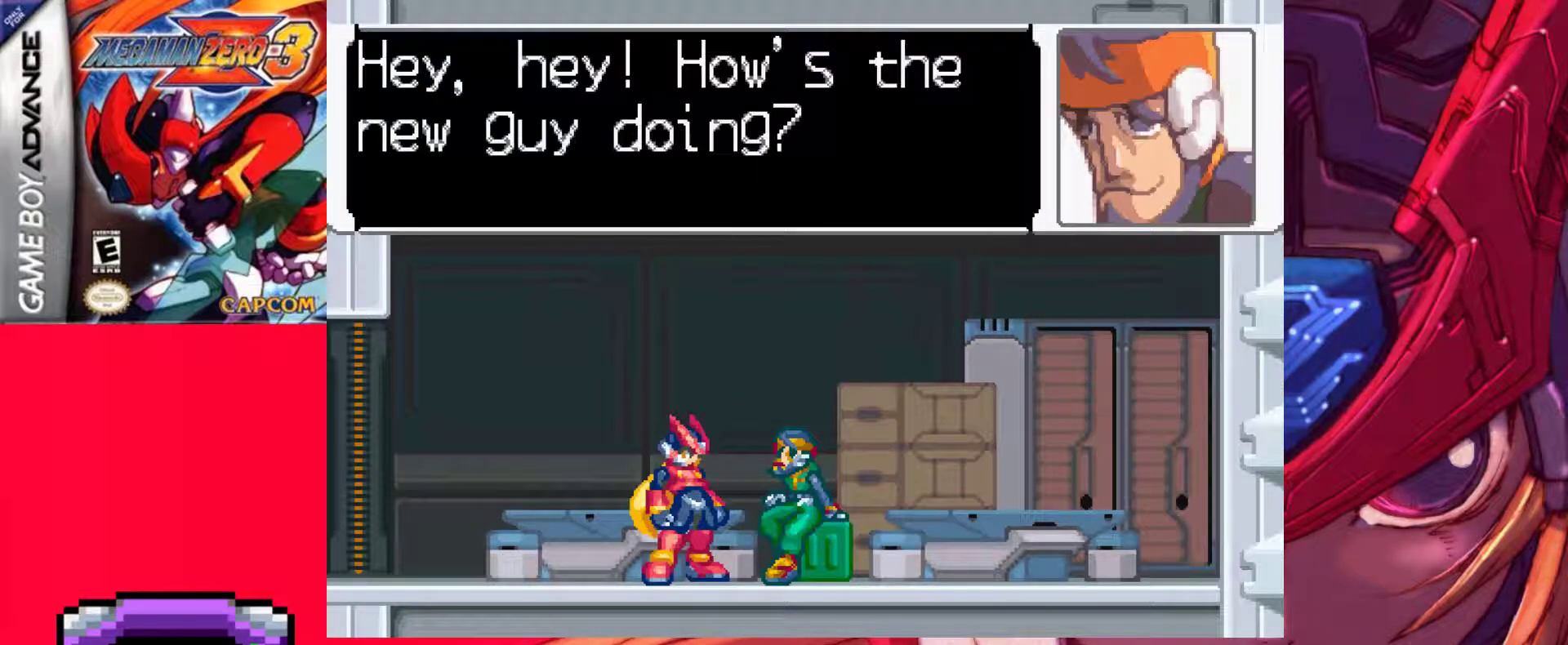
{"keys": [], "events": []}
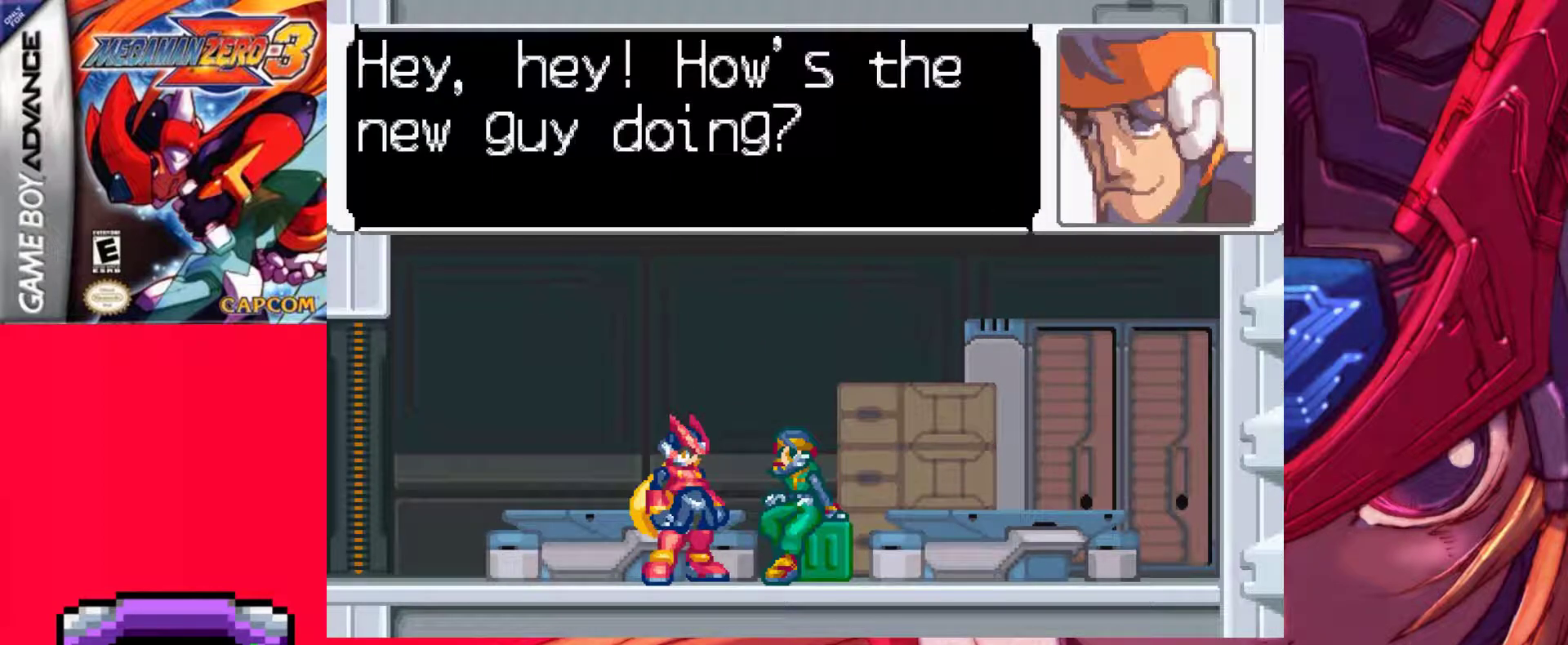
{"keys": [], "events": []}
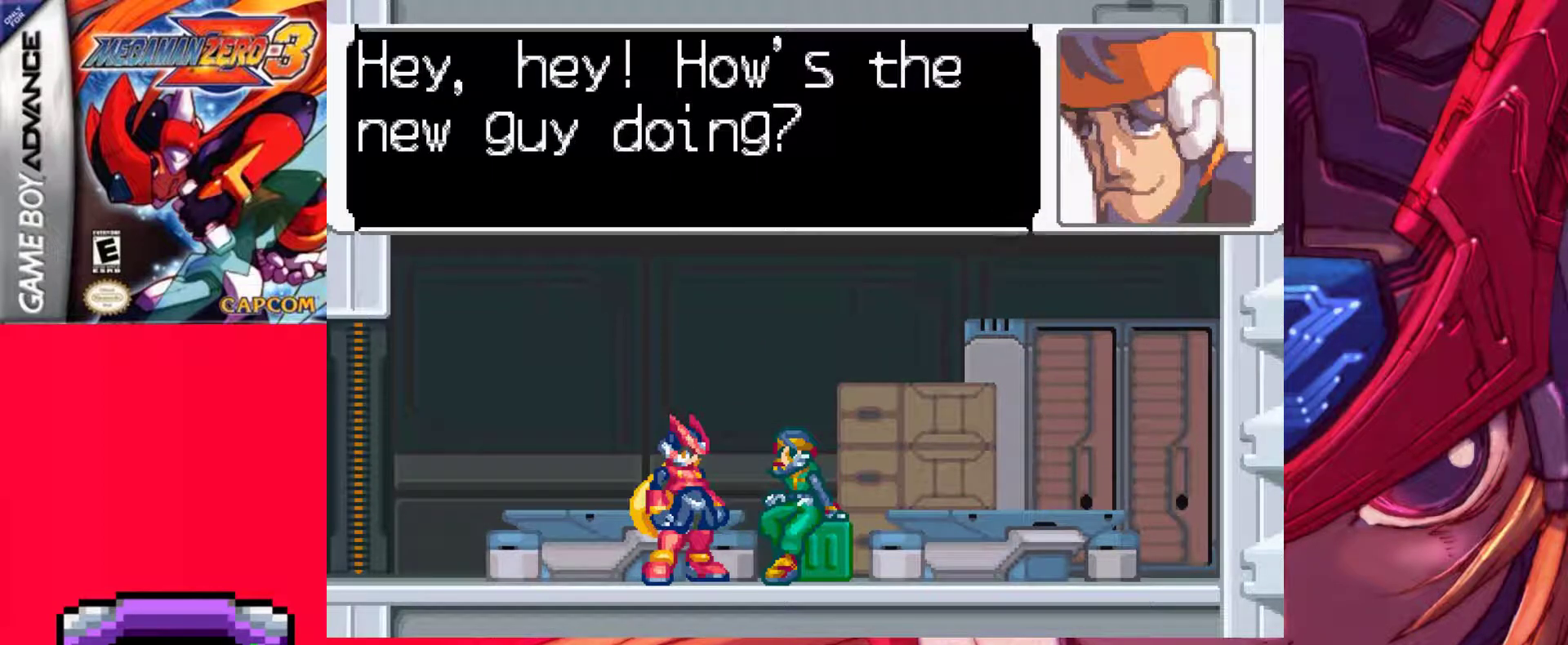
{"keys": [], "events": []}
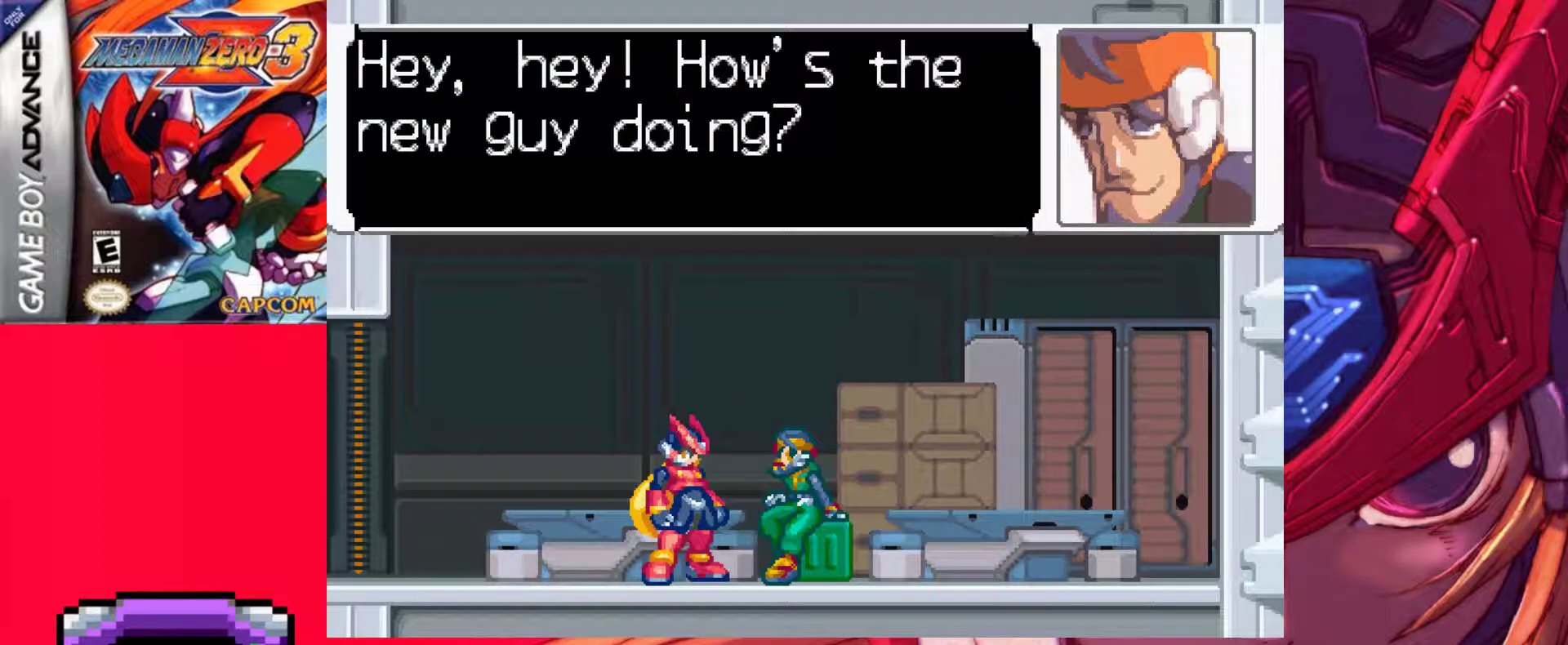
{"keys": [], "events": []}
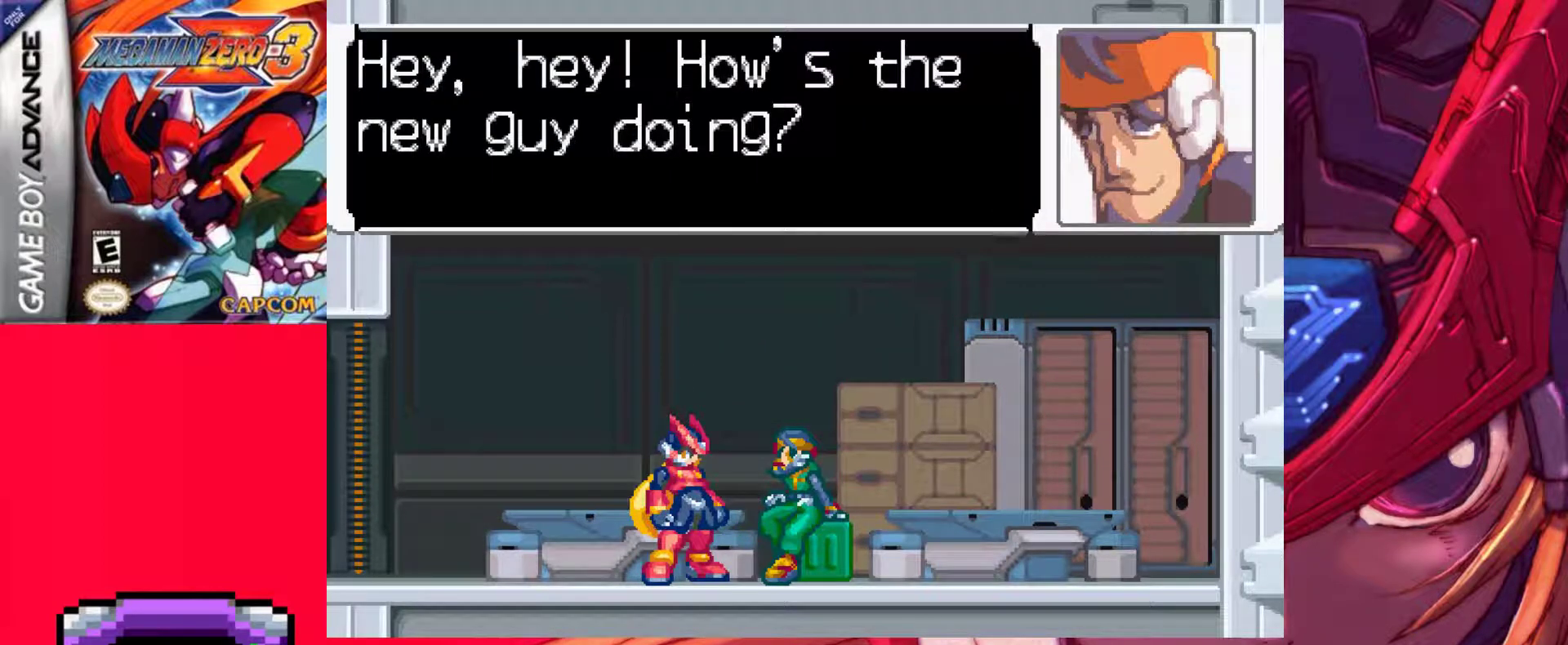
{"keys": [], "events": []}
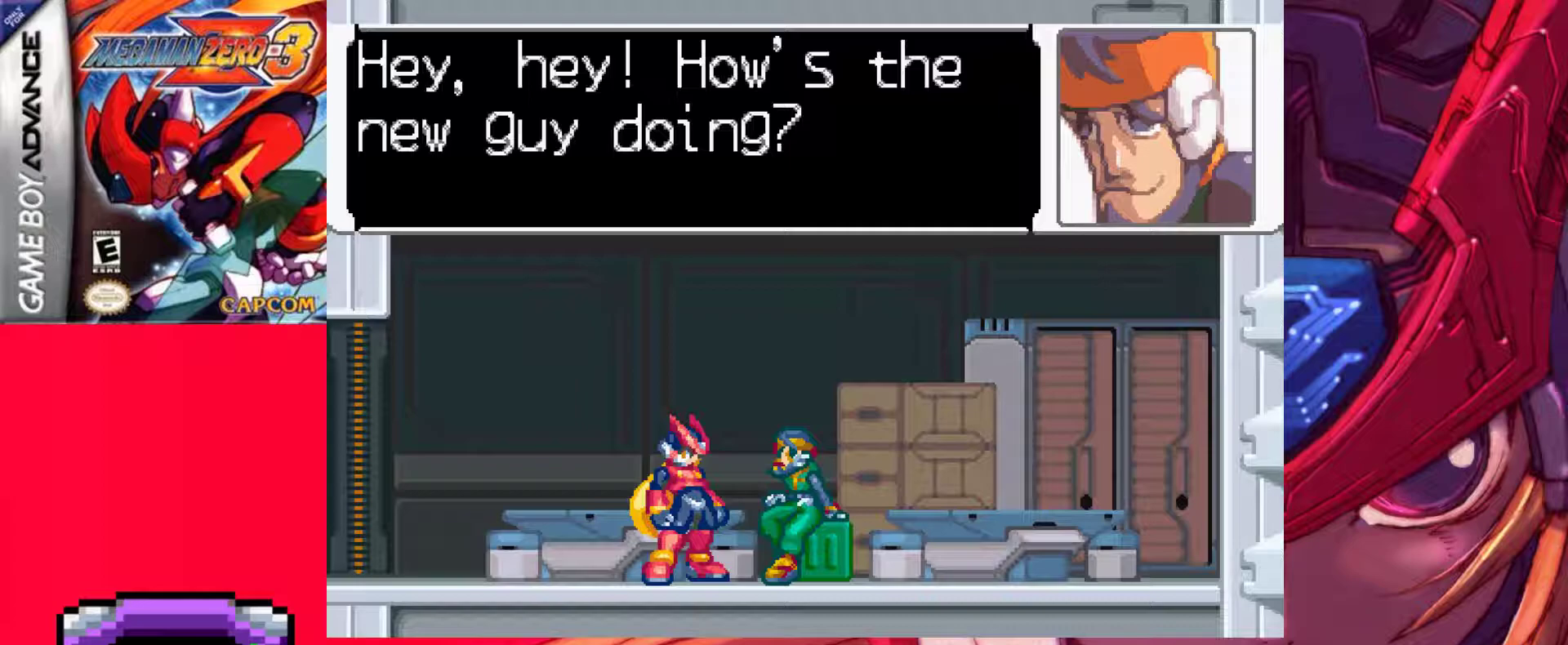
{"keys": [], "events": []}
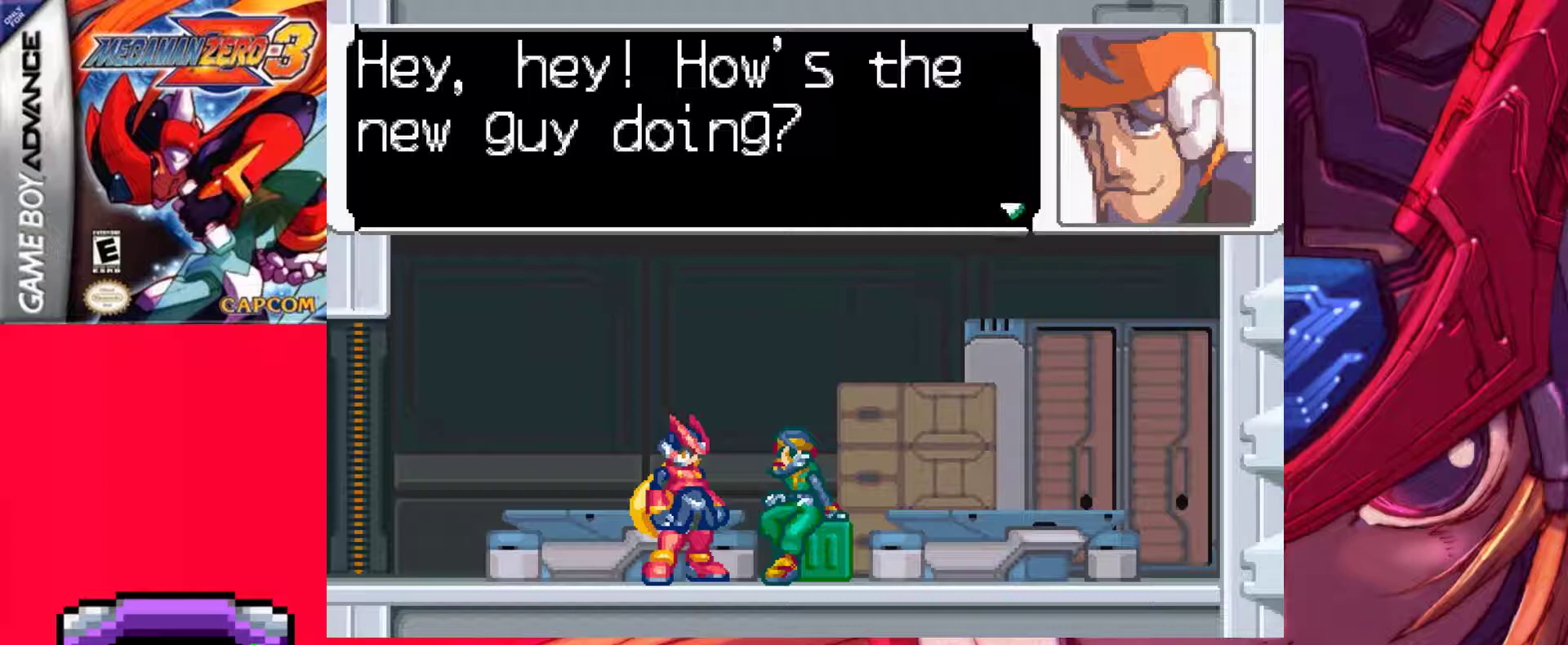
{"keys": [], "events": []}
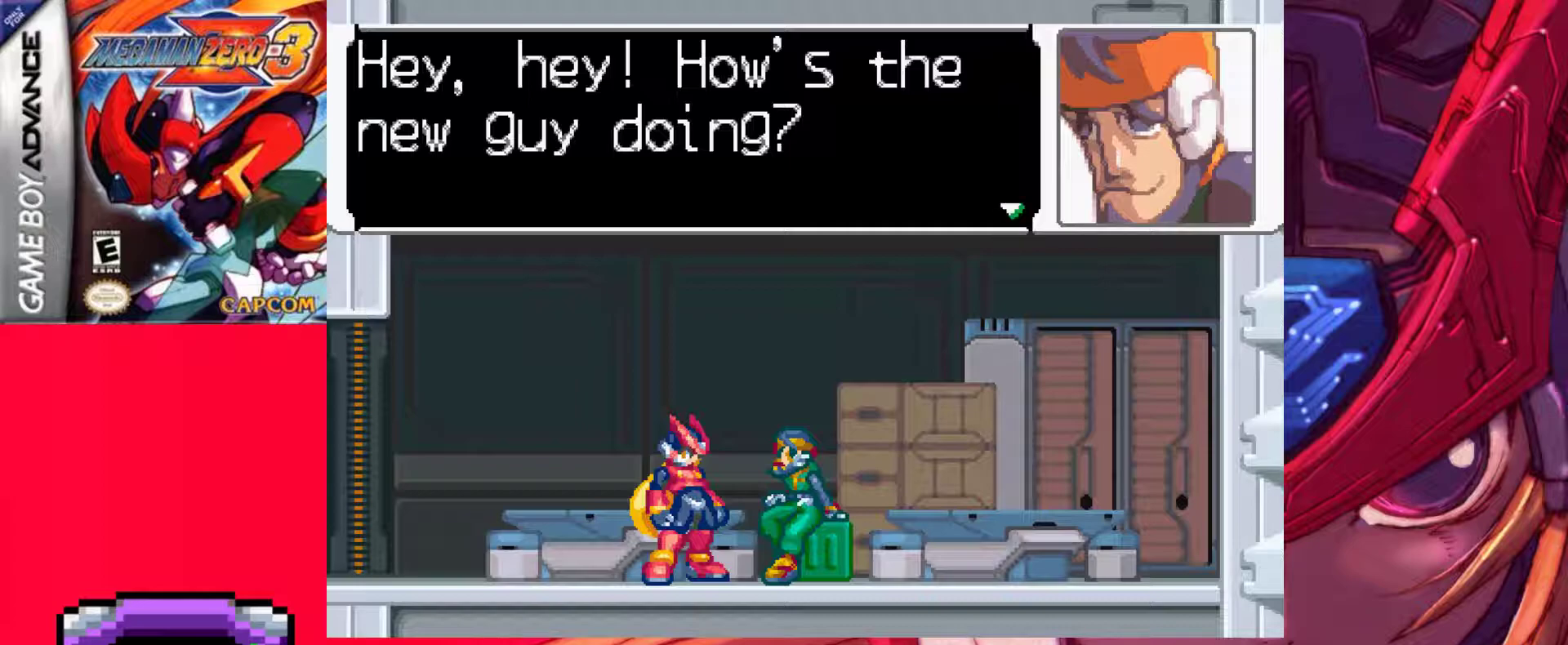
{"keys": ["z"], "events": [[400, "z", "down"]]}
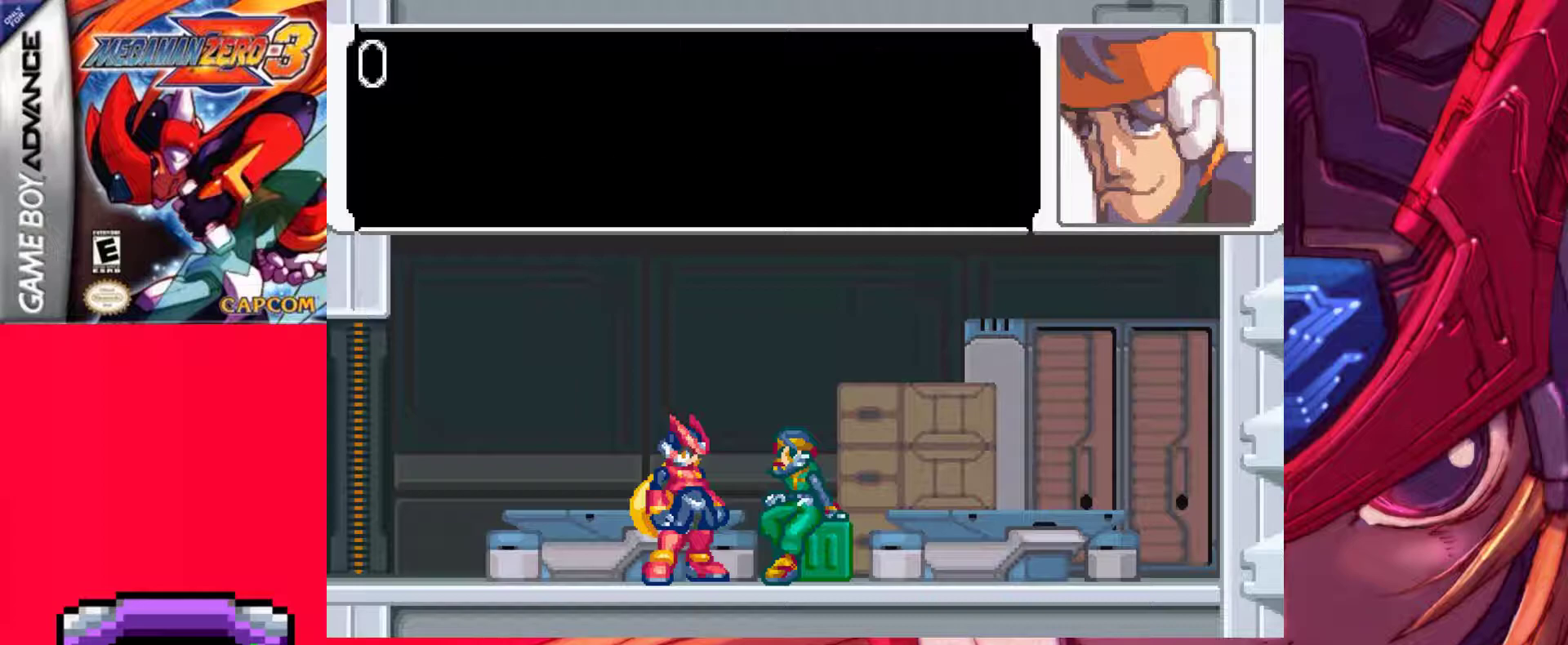
{"keys": [], "events": [[83, "z", "up"], [267, "z", "down"], [500, "z", "up"]]}
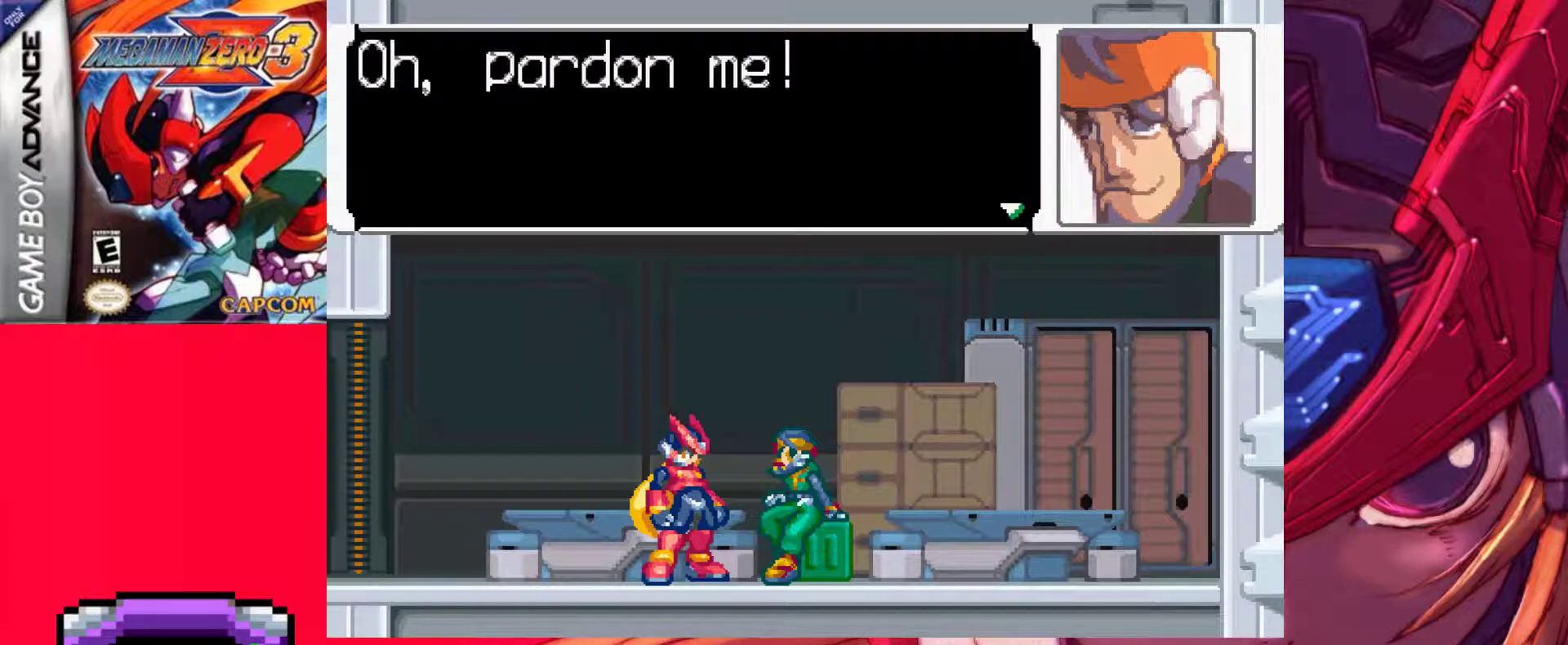
{"keys": [], "events": []}
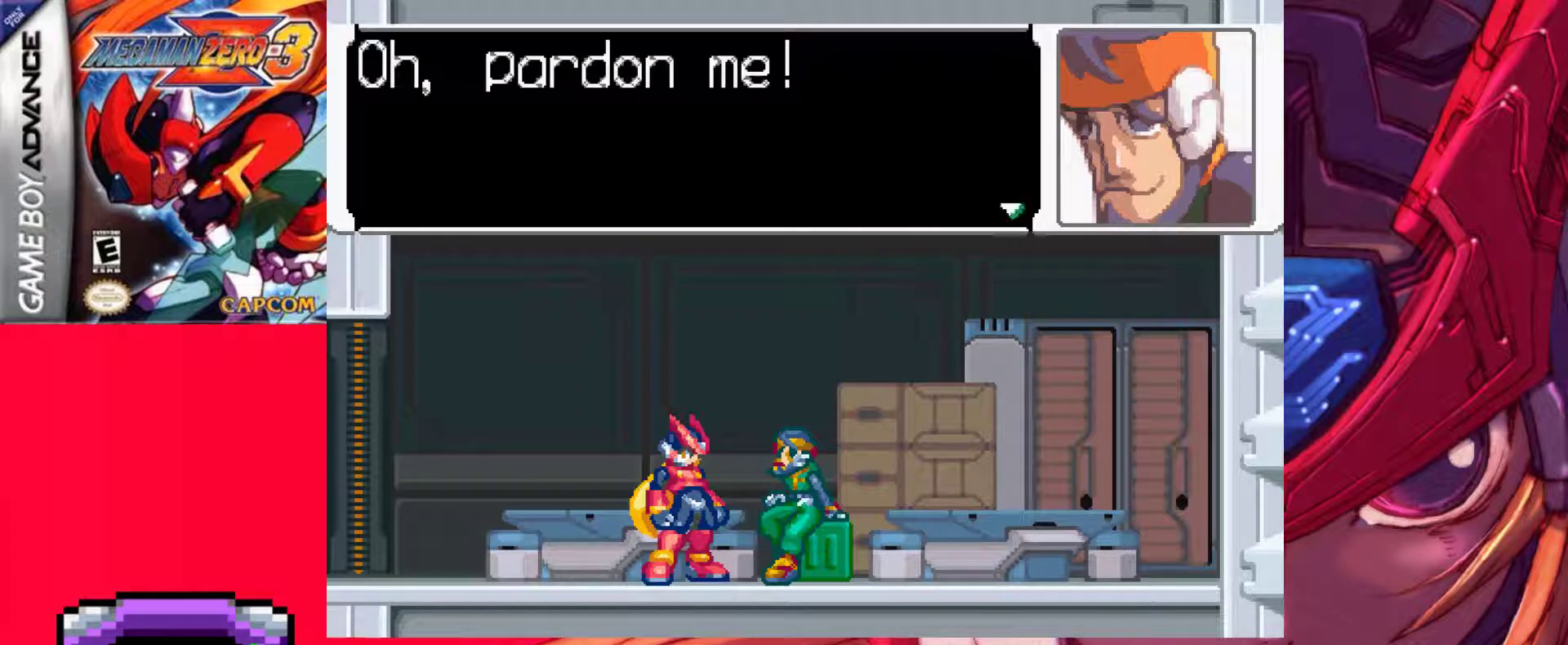
{"keys": [], "events": []}
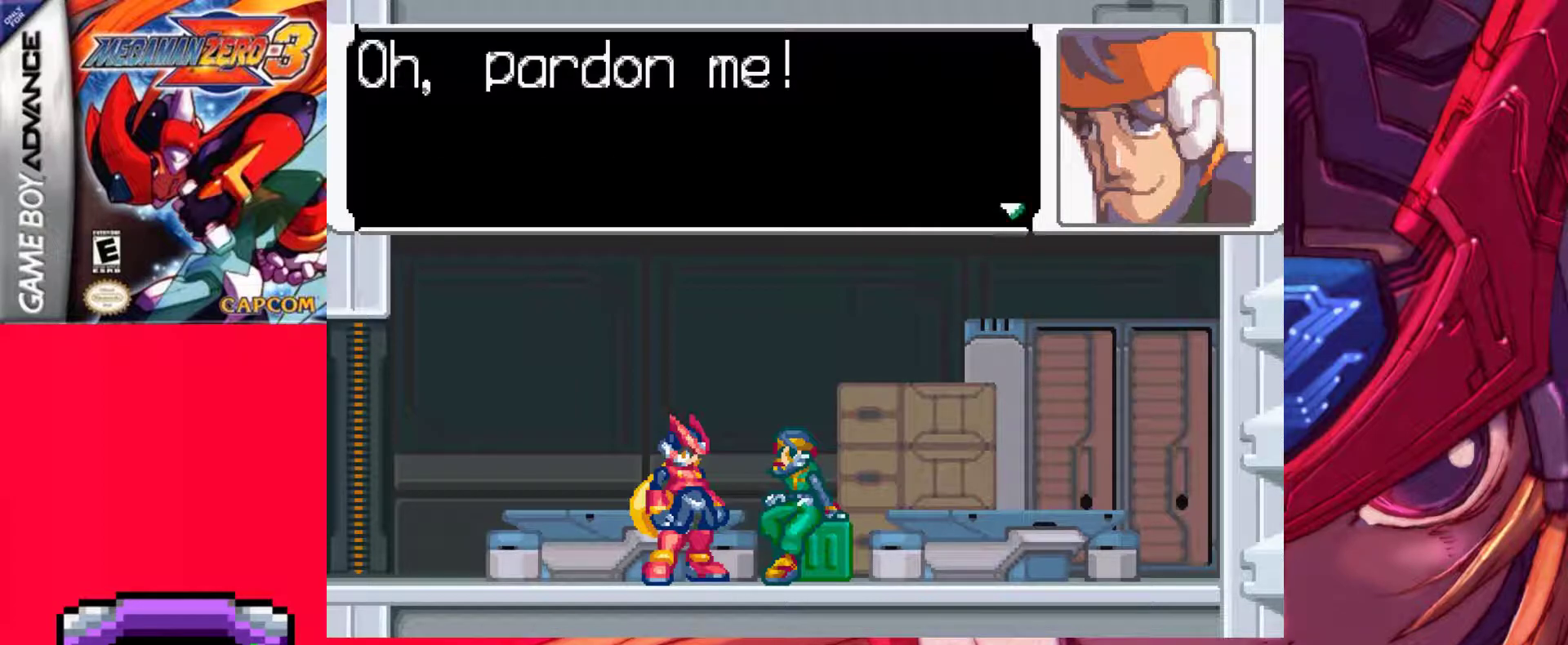
{"keys": [], "events": []}
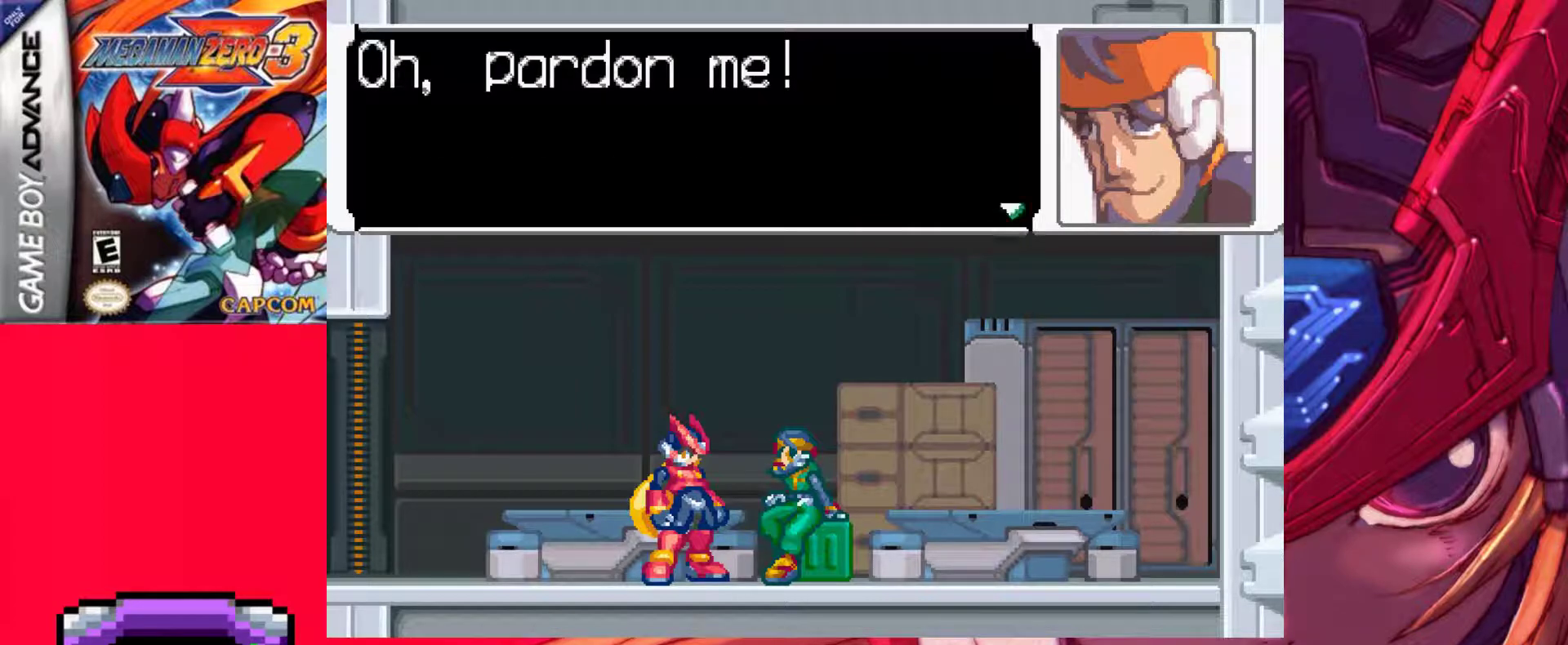
{"keys": [], "events": [[150, "z", "down"], [383, "z", "up"]]}
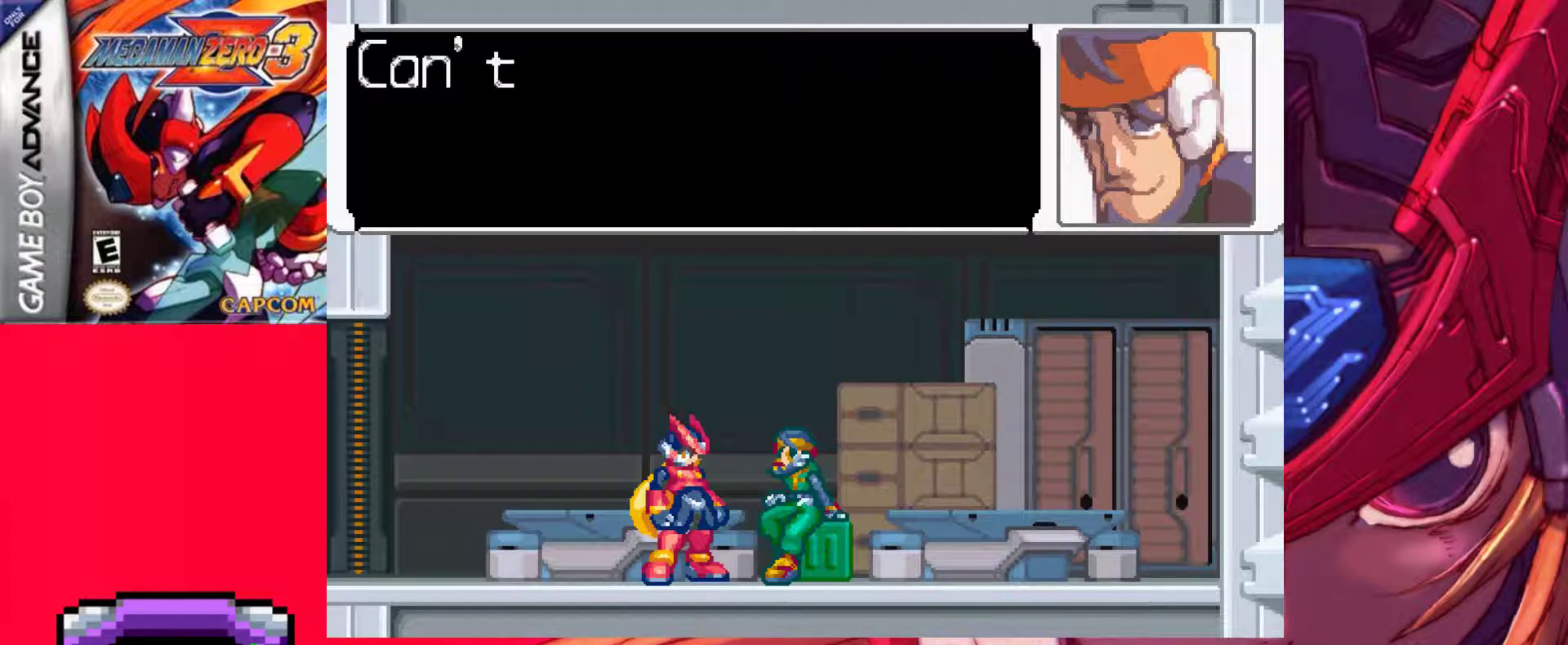
{"keys": [], "events": [[67, "z", "down"], [300, "z", "up"]]}